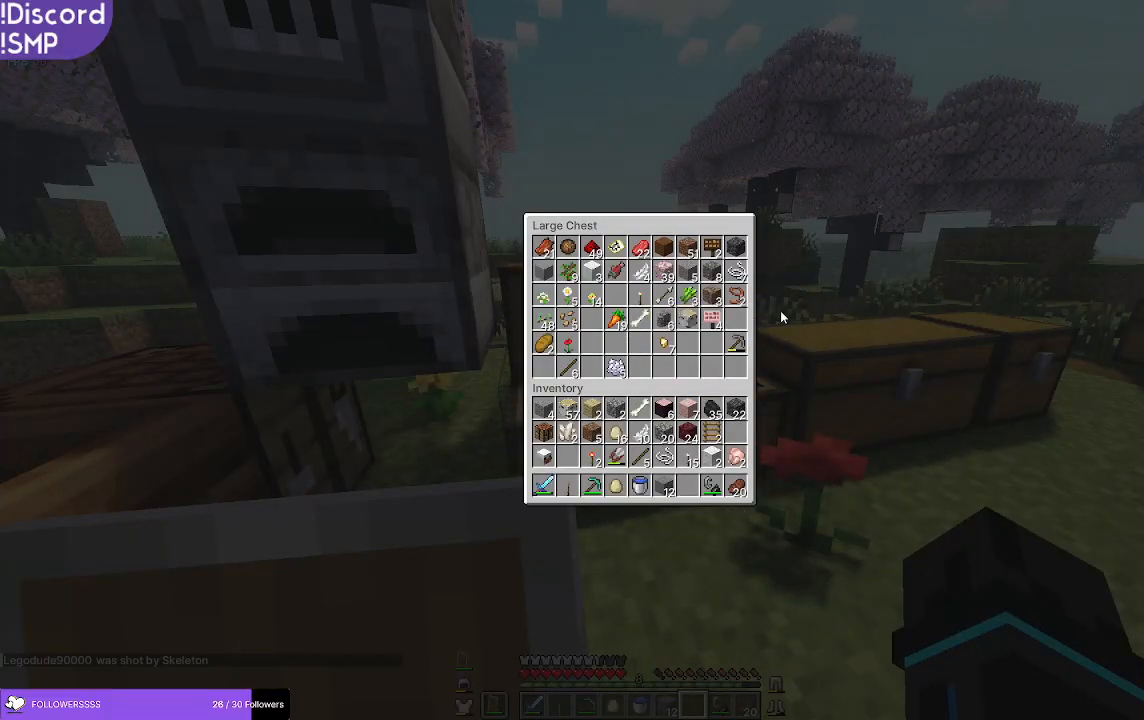
Gameplay with keyboard and mouse; each line is a JSON object with the keys and mouse buttons held at the frame after it. "events" lists presses ("down") and releases ("up") of "a", "d", "s", "w", "mouse_left" and "mouse_right" between this image and that frame as [ms after this image, input, new state], when the widget could be followed in between. "mouse_left", "mouse_right" = the "left", "right" buttons of the "mouse" list. No other keys are recorded. Fast repeated clicks can show as one long hold. Mouse movement is not recorded.
{"keys": [], "mouse": [], "events": []}
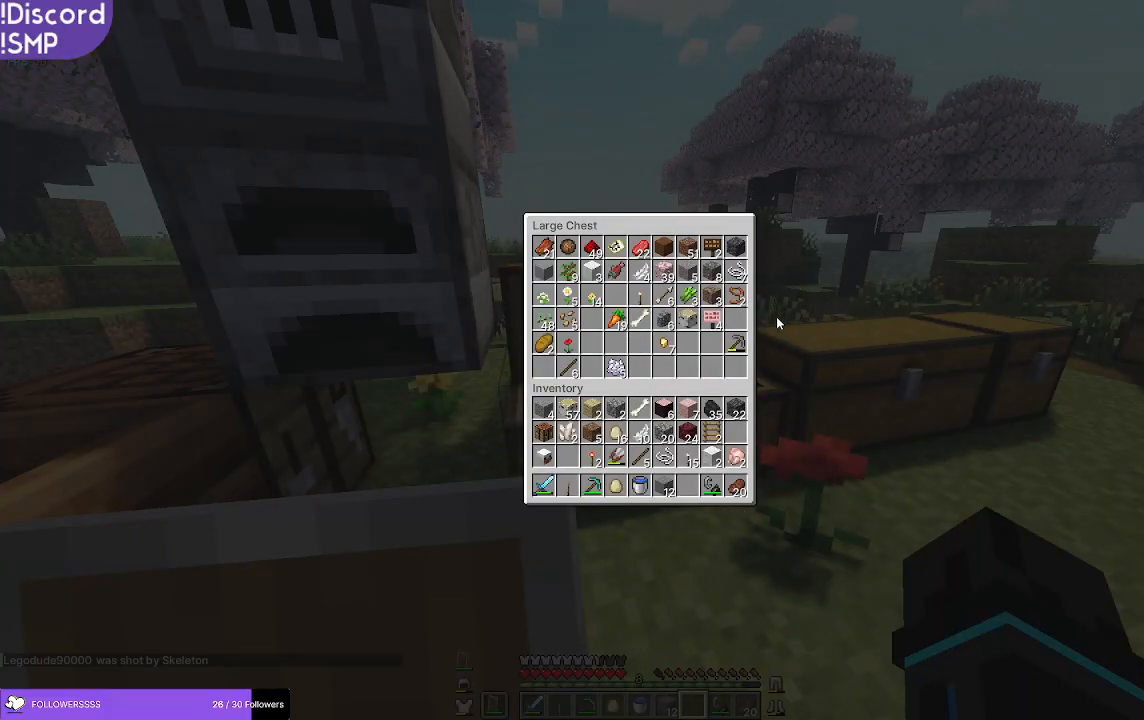
{"keys": [], "mouse": [], "events": []}
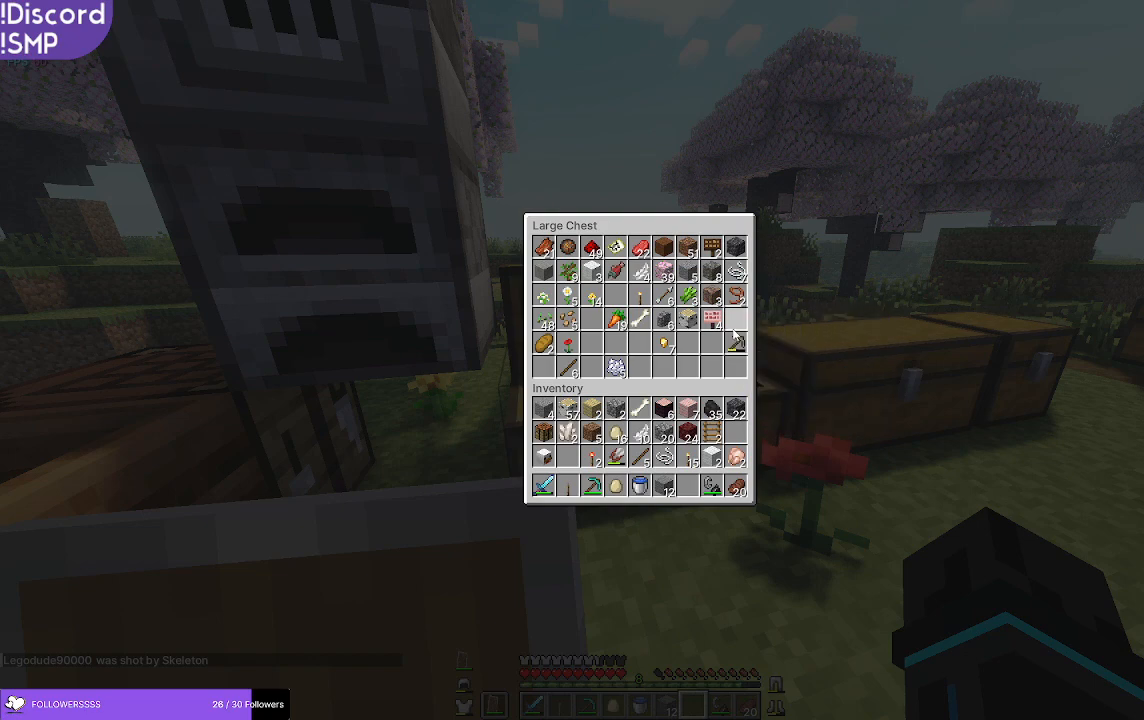
{"keys": [], "mouse": [], "events": []}
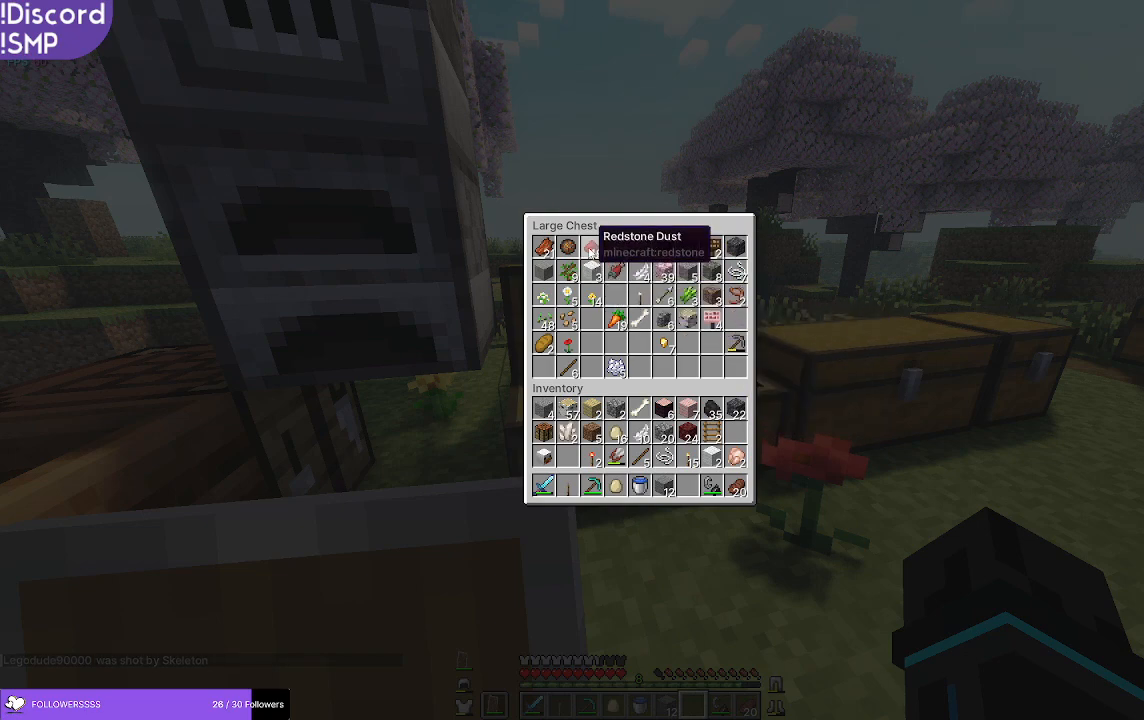
{"keys": [], "mouse": [], "events": []}
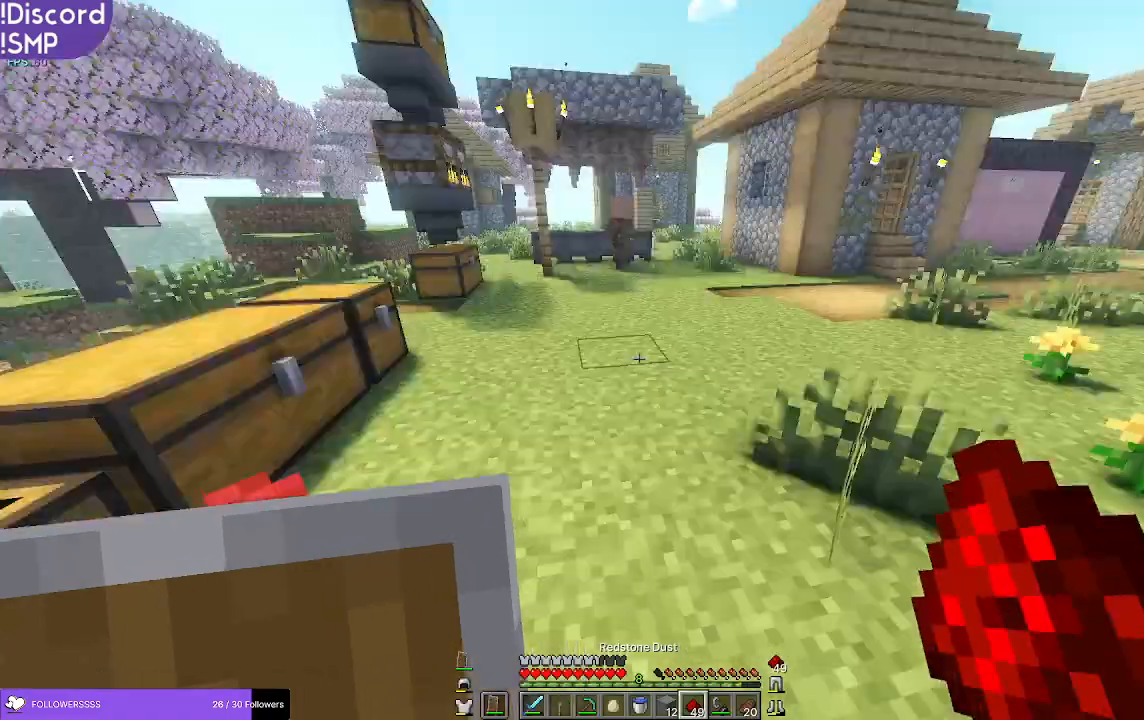
{"keys": ["w"], "mouse": [], "events": [[50, "w", "down"]]}
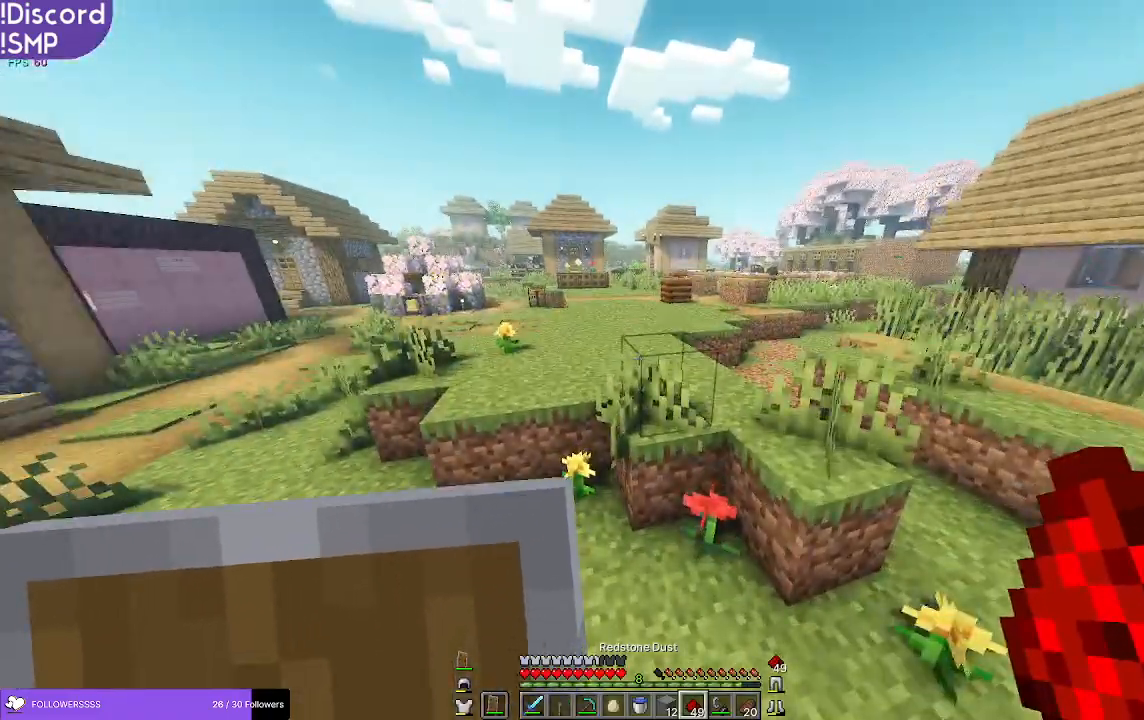
{"keys": ["w"], "mouse": [], "events": [[117, "a", "down"], [367, "a", "up"]]}
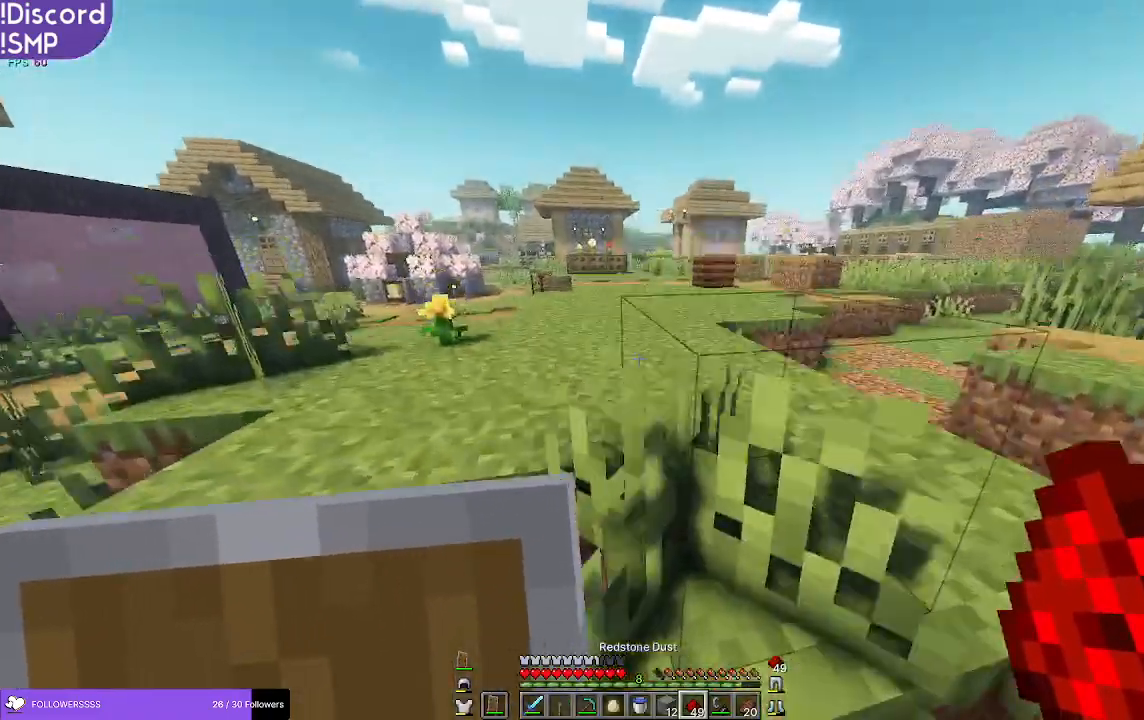
{"keys": ["w"], "mouse": [], "events": []}
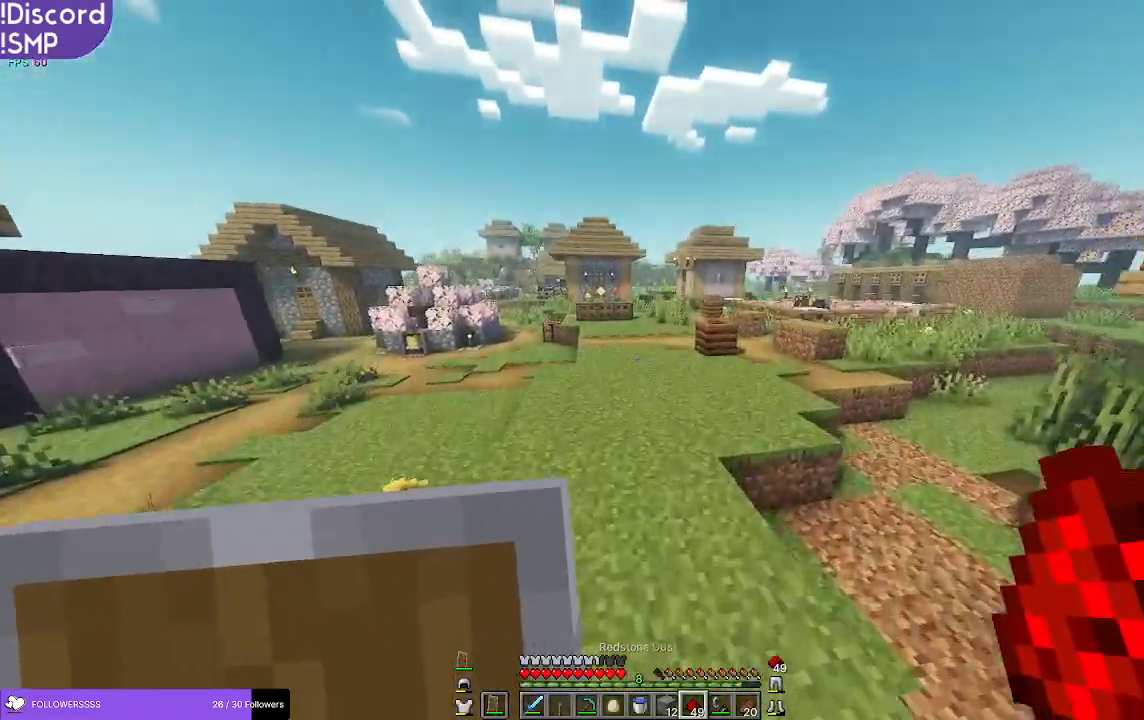
{"keys": ["w"], "mouse": [], "events": []}
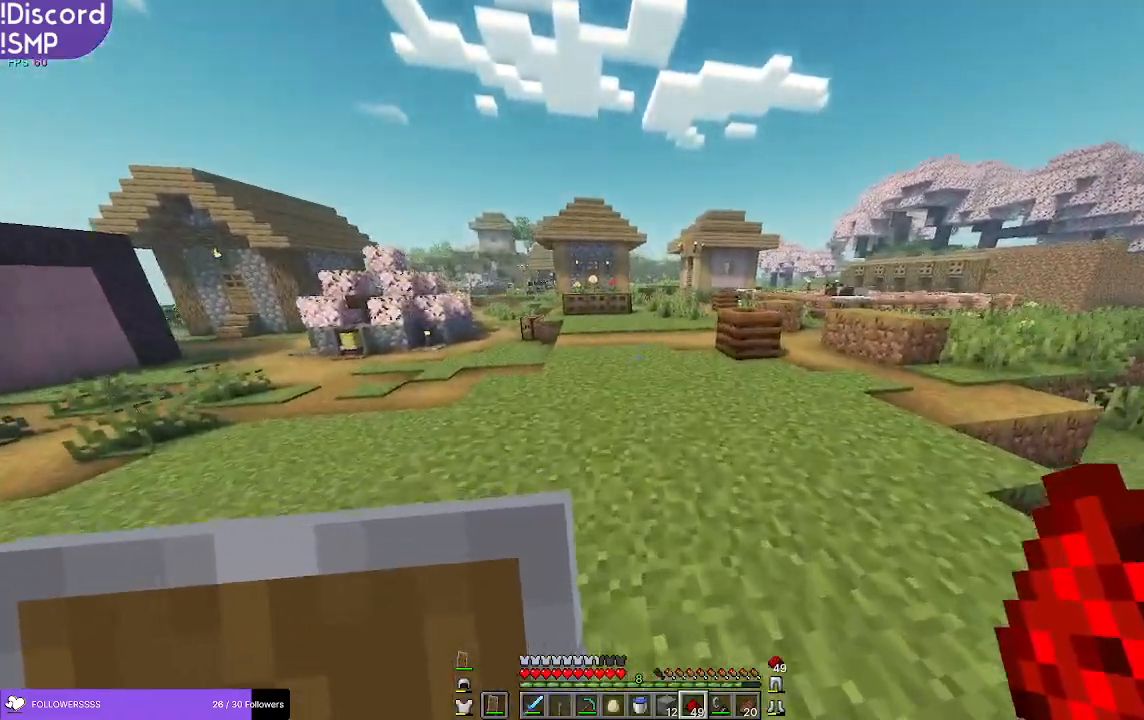
{"keys": ["w"], "mouse": [], "events": []}
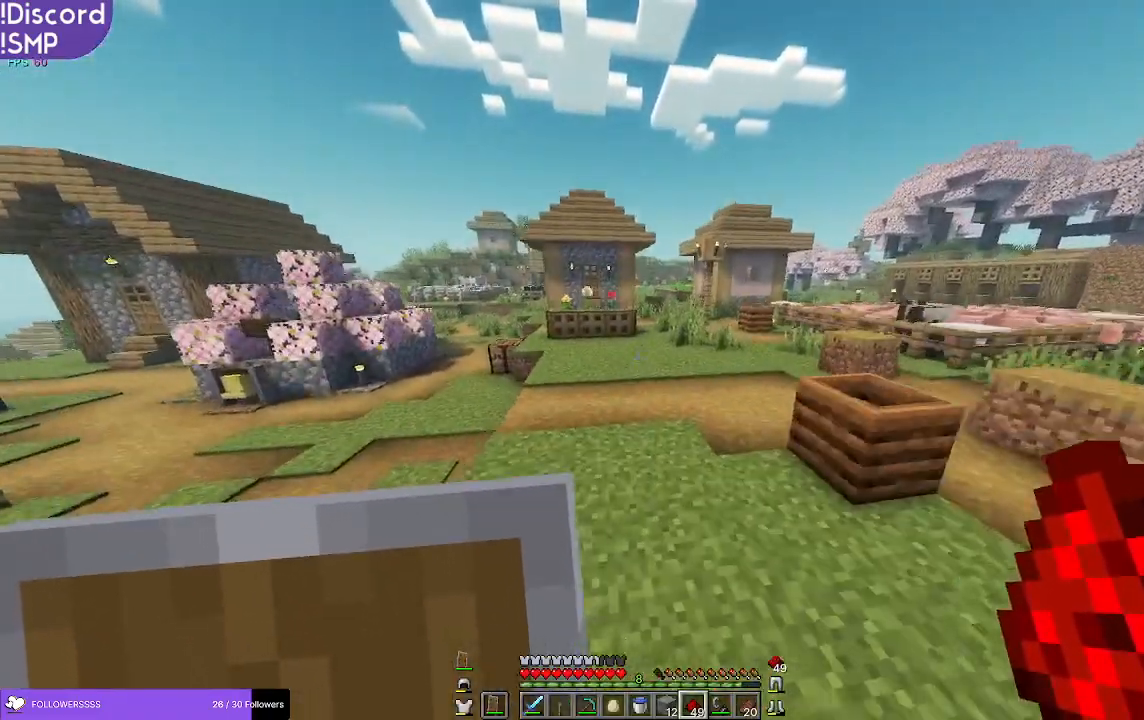
{"keys": ["w"], "mouse": [], "events": []}
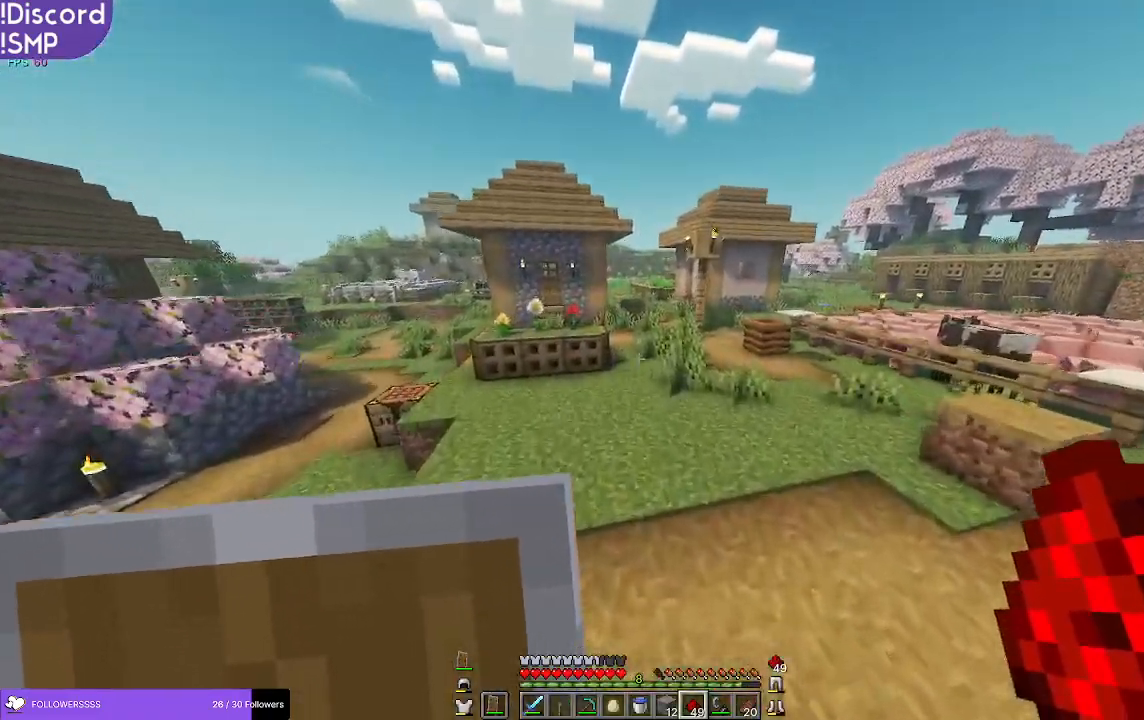
{"keys": [], "mouse": [], "events": [[183, "w", "up"]]}
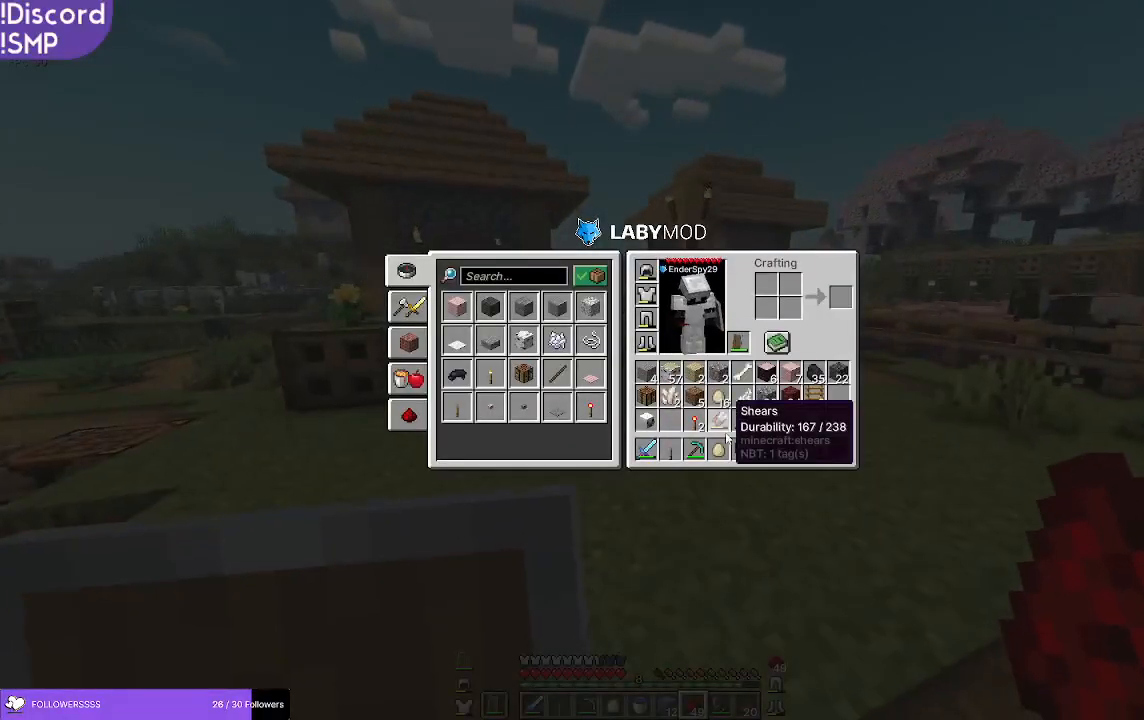
{"keys": [], "mouse": [], "events": []}
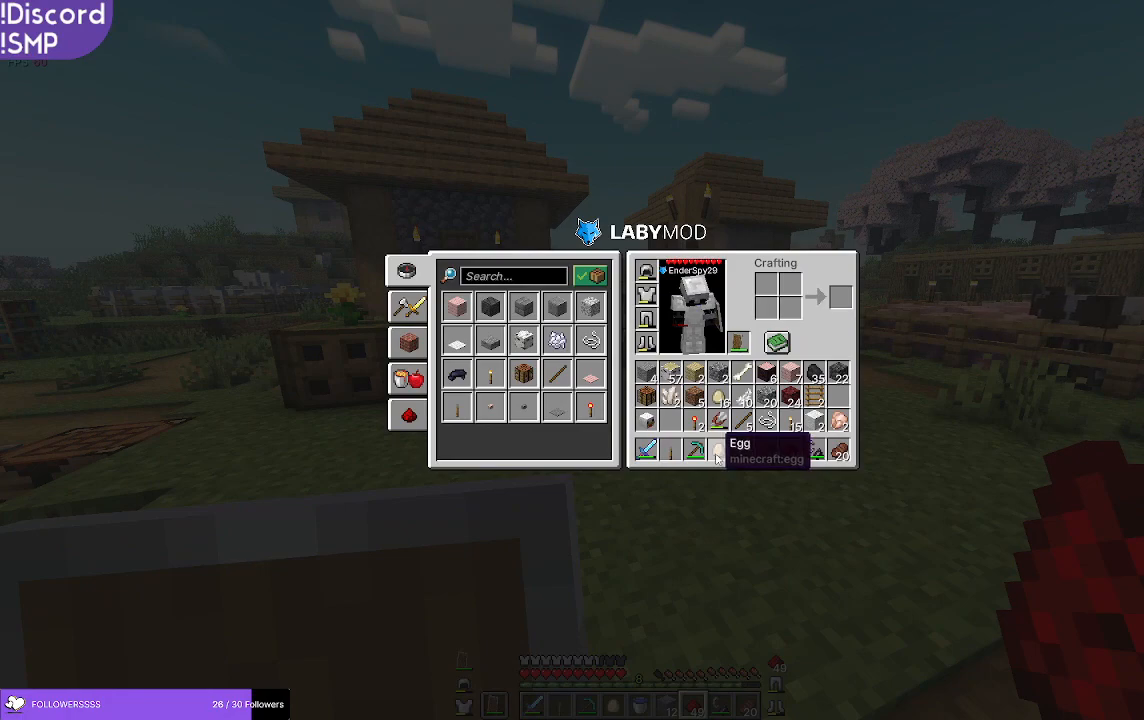
{"keys": [], "mouse": [], "events": []}
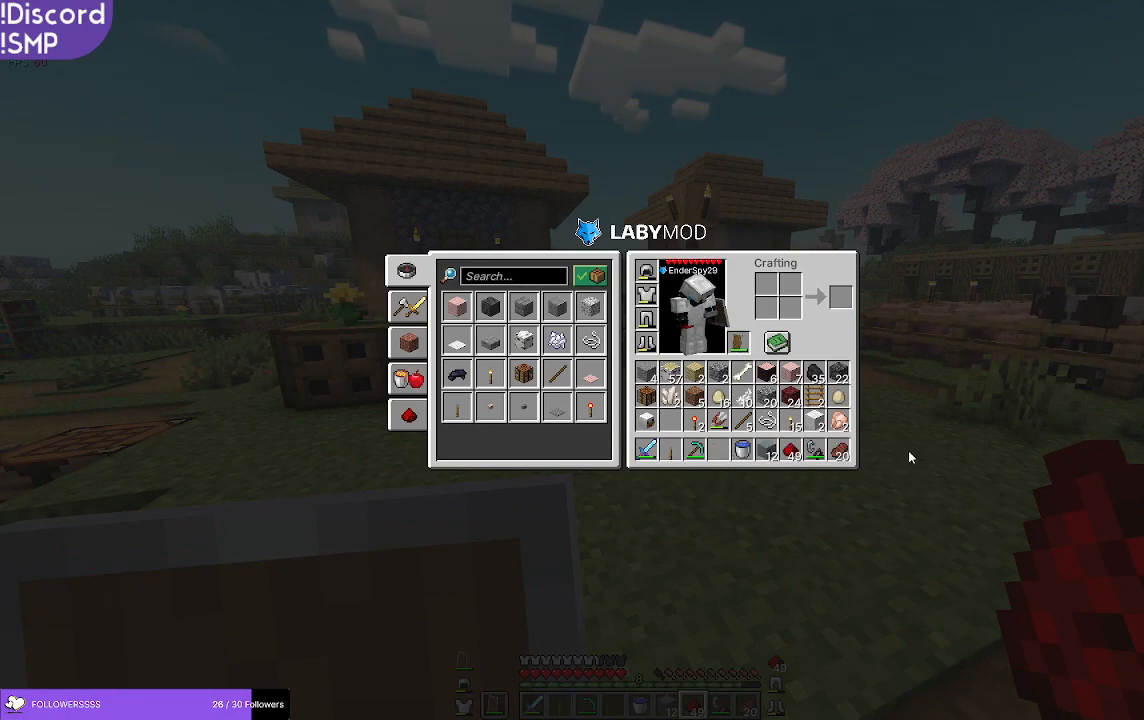
{"keys": ["w"], "mouse": [], "events": [[417, "w", "down"]]}
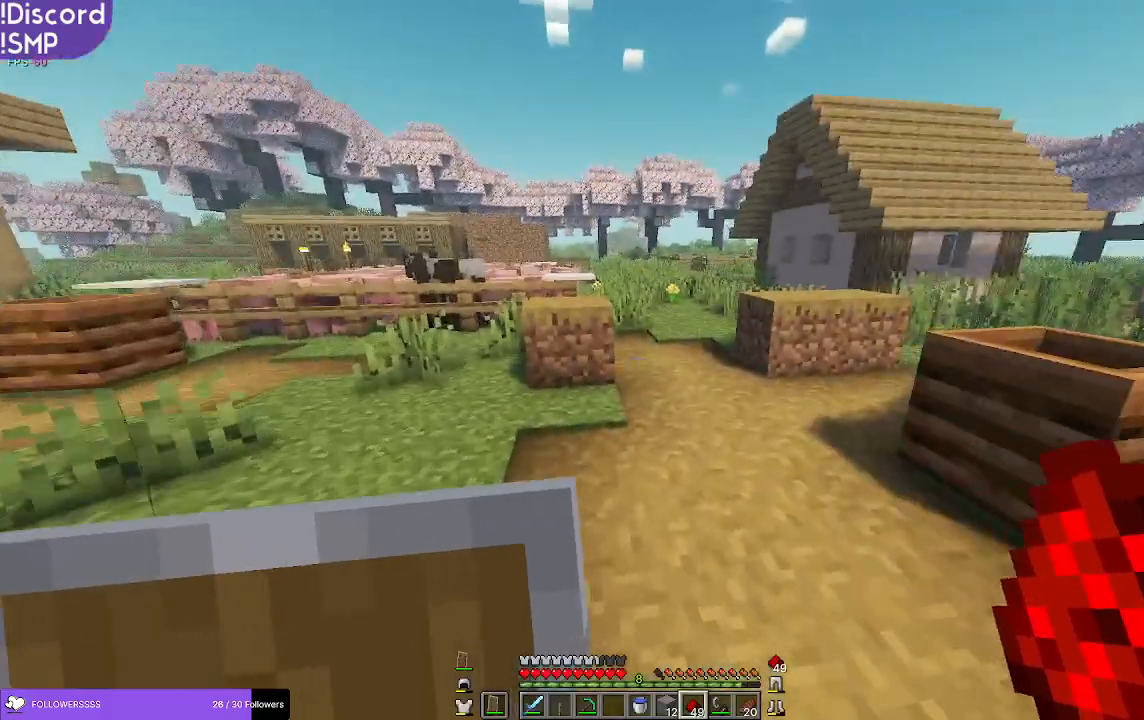
{"keys": ["w"], "mouse": [], "events": []}
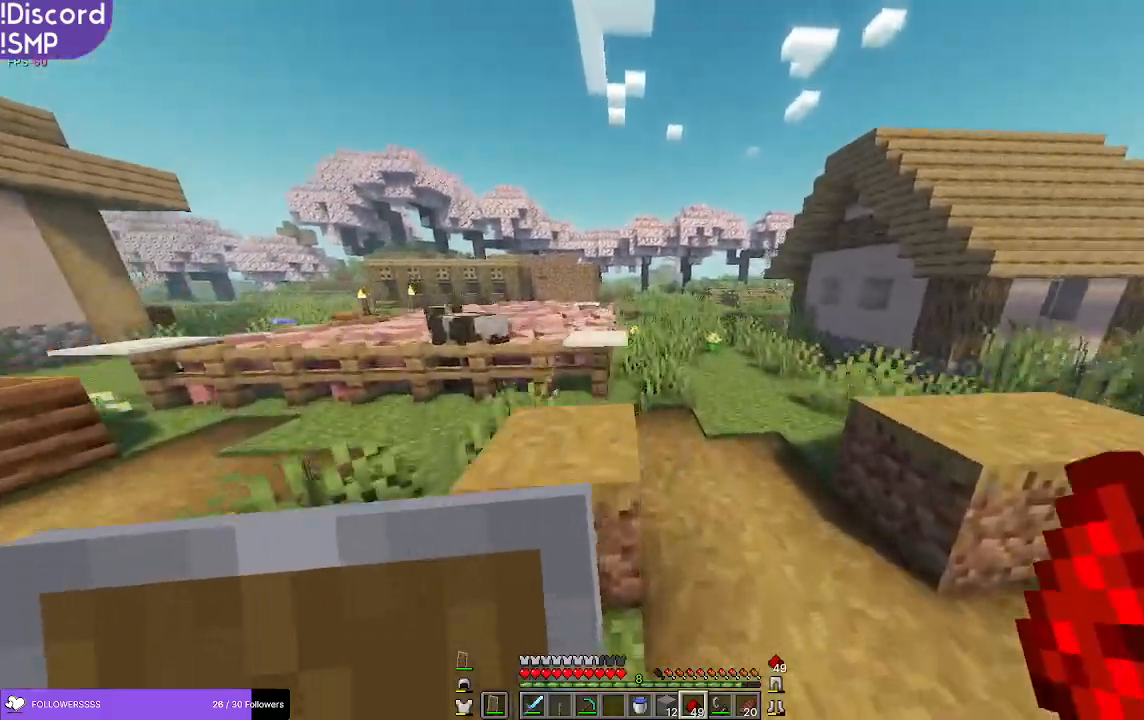
{"keys": ["w"], "mouse": [], "events": []}
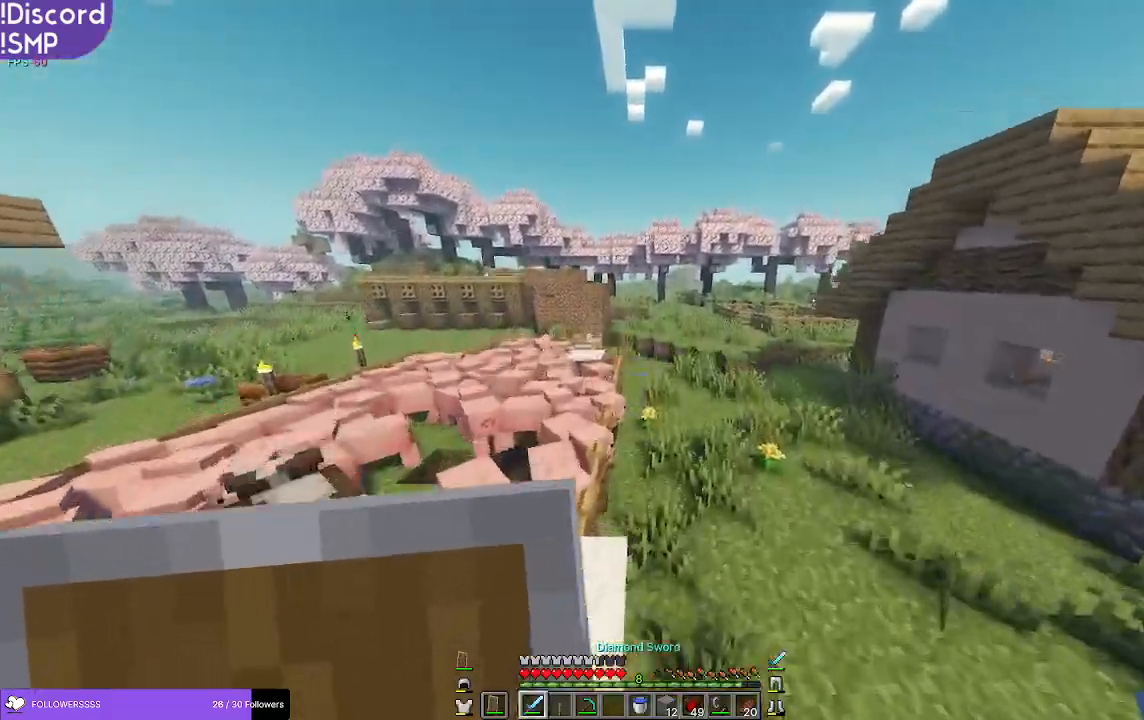
{"keys": ["w"], "mouse": [], "events": []}
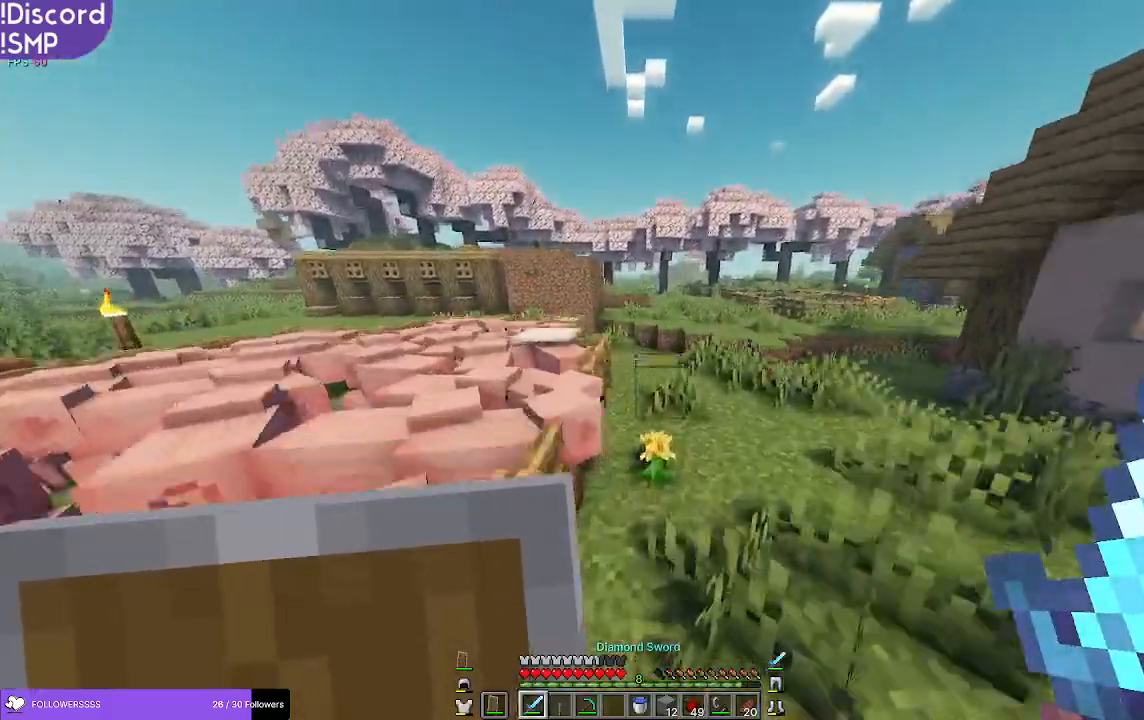
{"keys": ["w"], "mouse": [], "events": []}
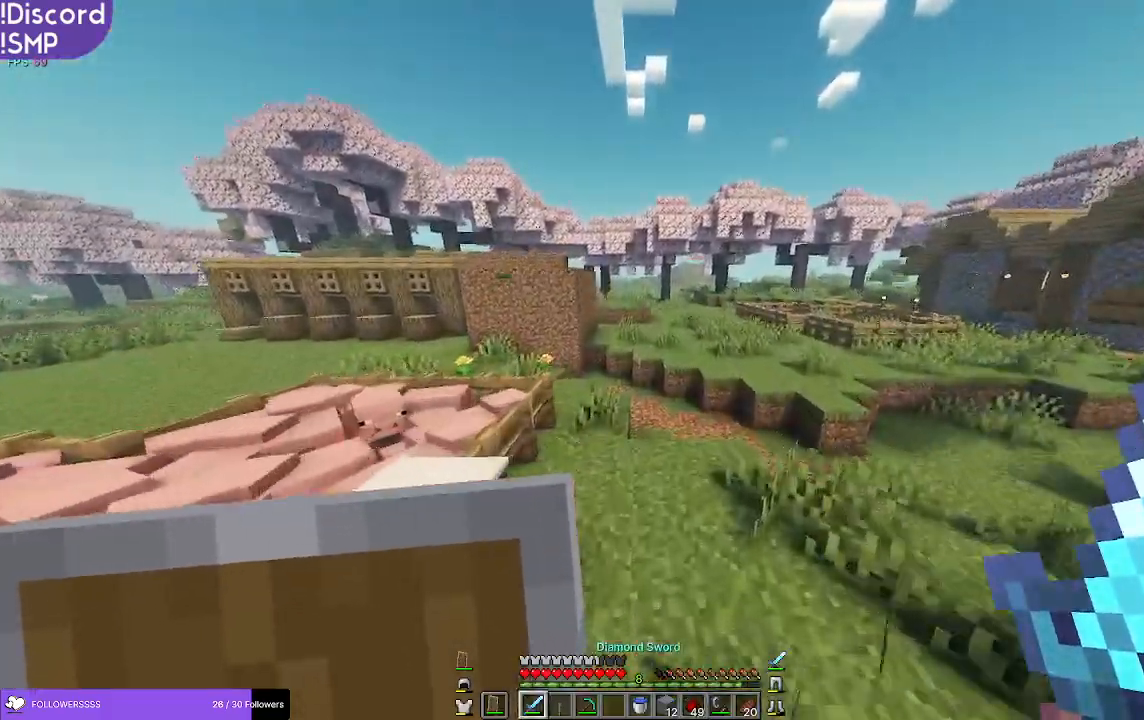
{"keys": ["a", "w"], "mouse": [], "events": [[417, "a", "down"]]}
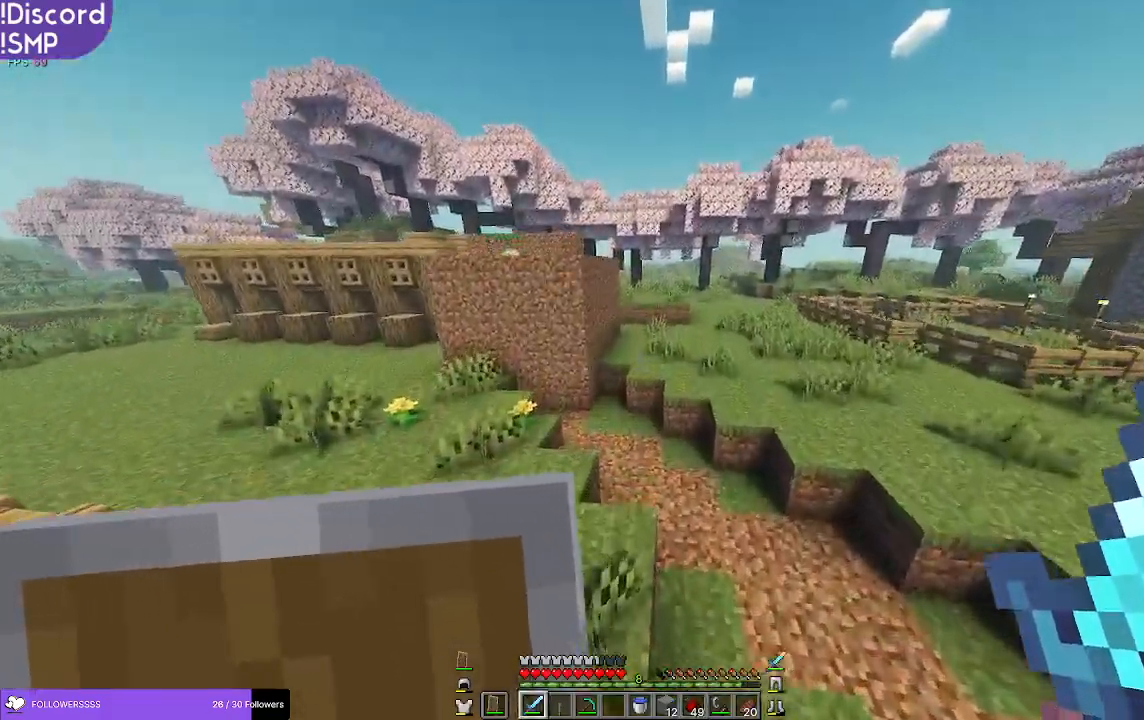
{"keys": ["w"], "mouse": [], "events": [[50, "a", "up"]]}
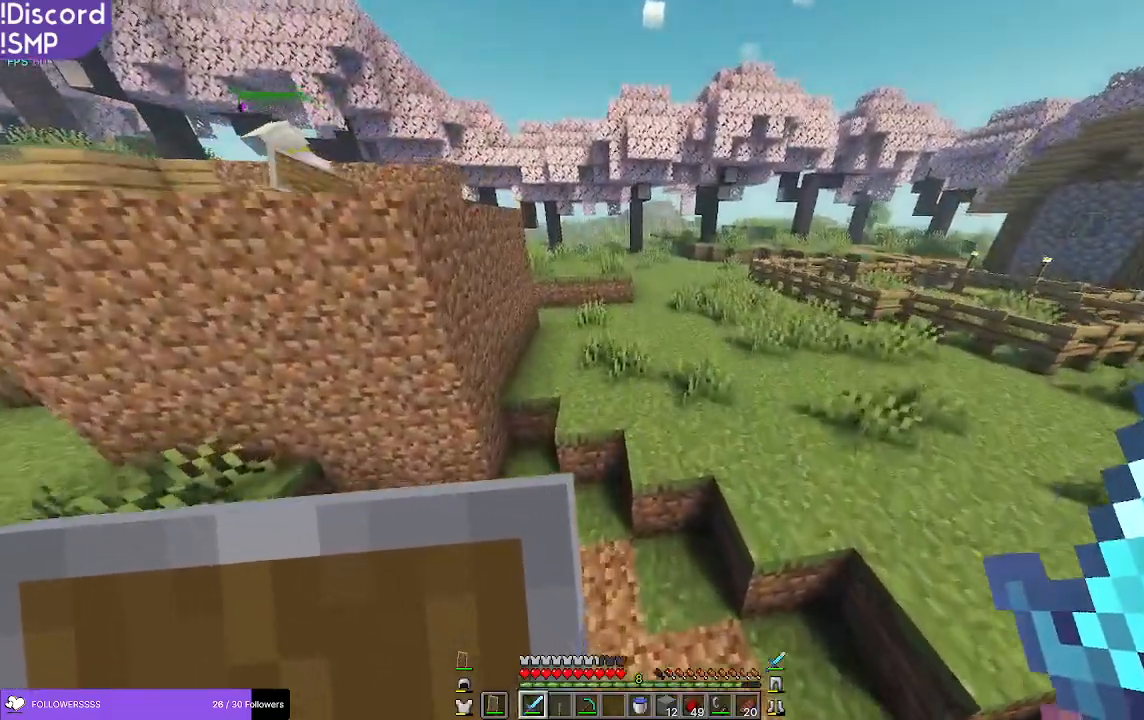
{"keys": ["w"], "mouse": [], "events": []}
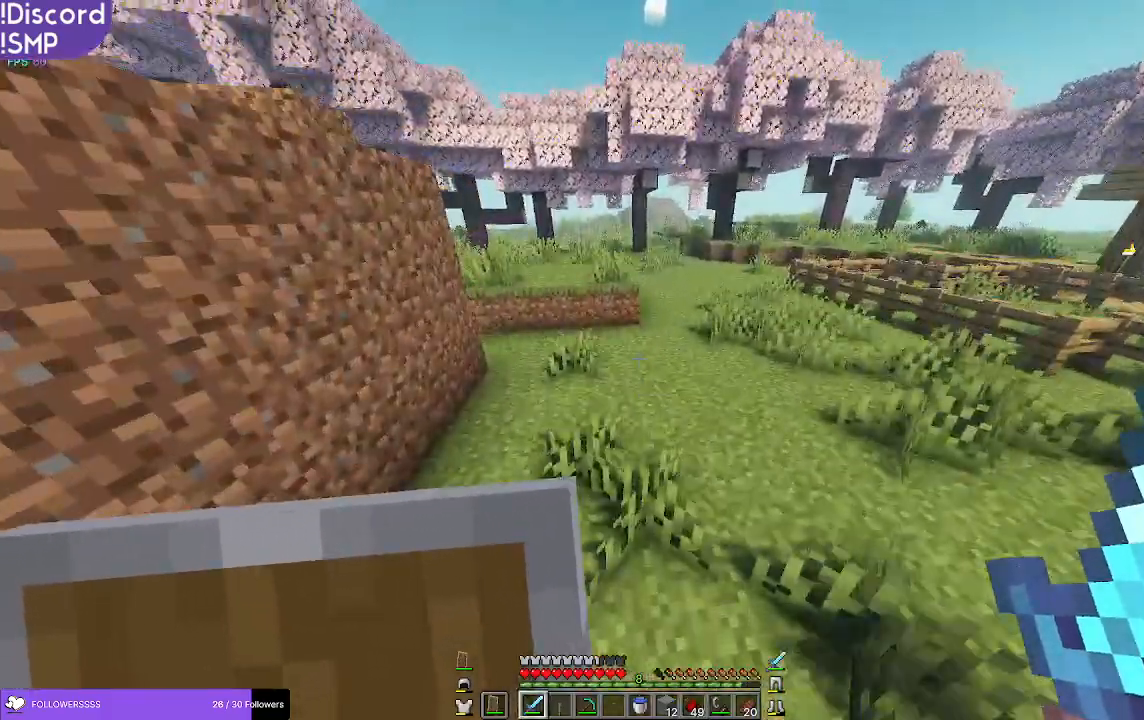
{"keys": ["w"], "mouse": [], "events": []}
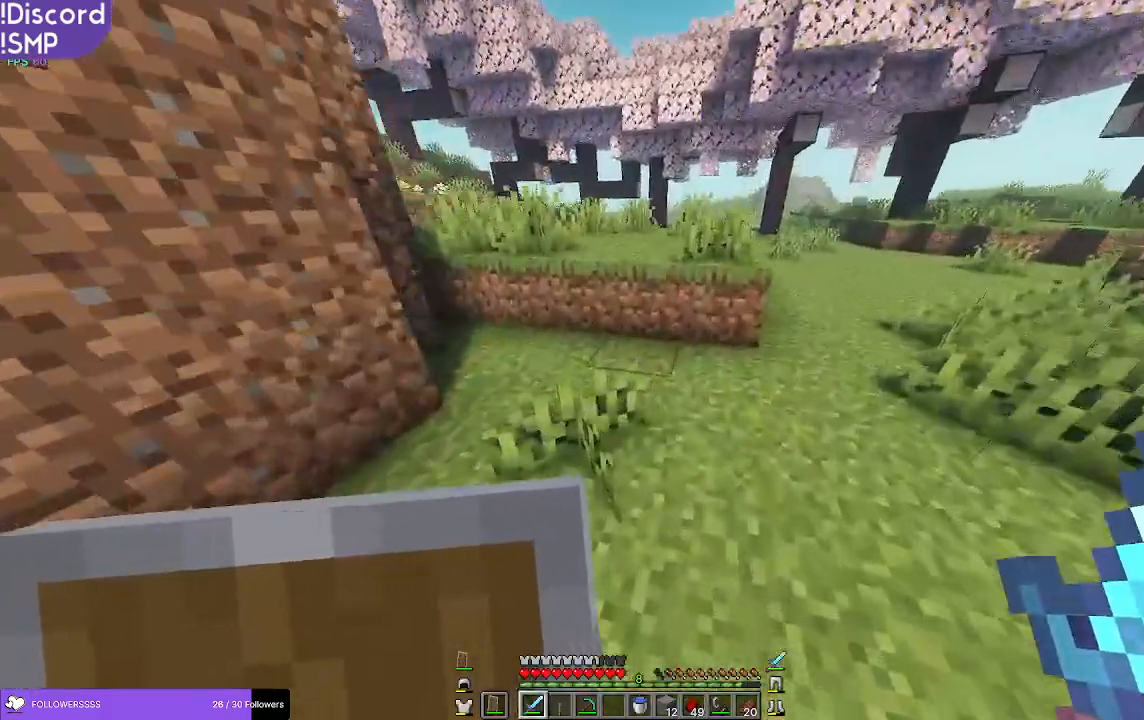
{"keys": ["w"], "mouse": [], "events": []}
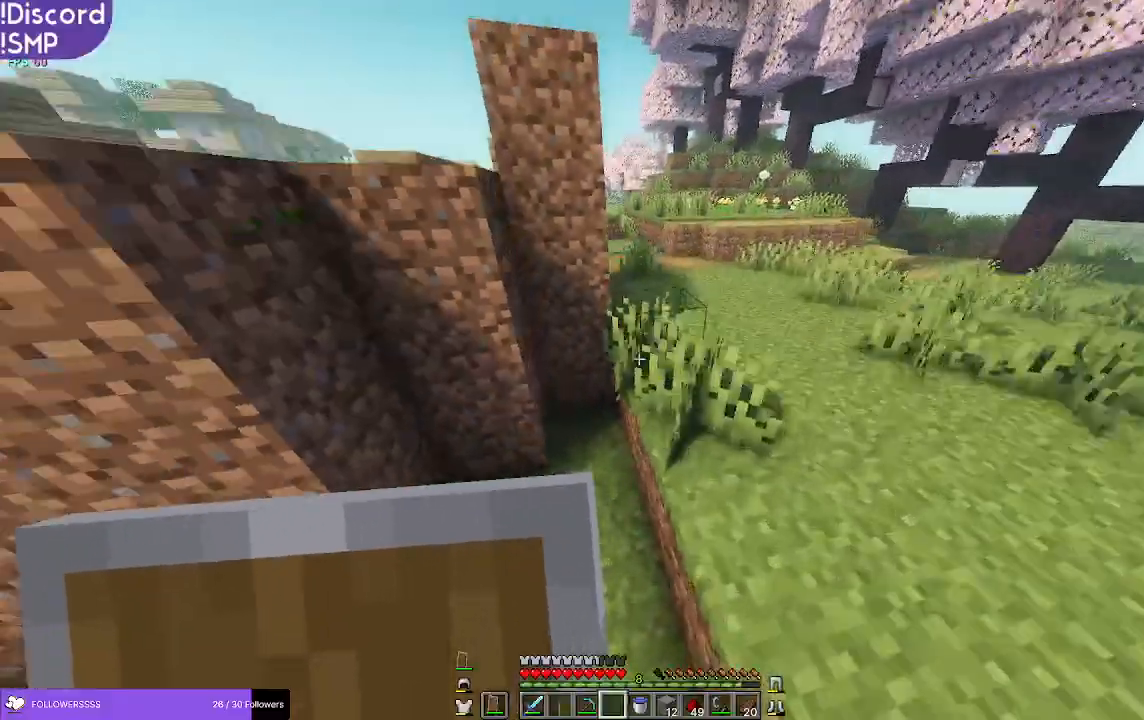
{"keys": [], "mouse": [], "events": [[33, "d", "down"], [50, "w", "up"], [433, "d", "up"]]}
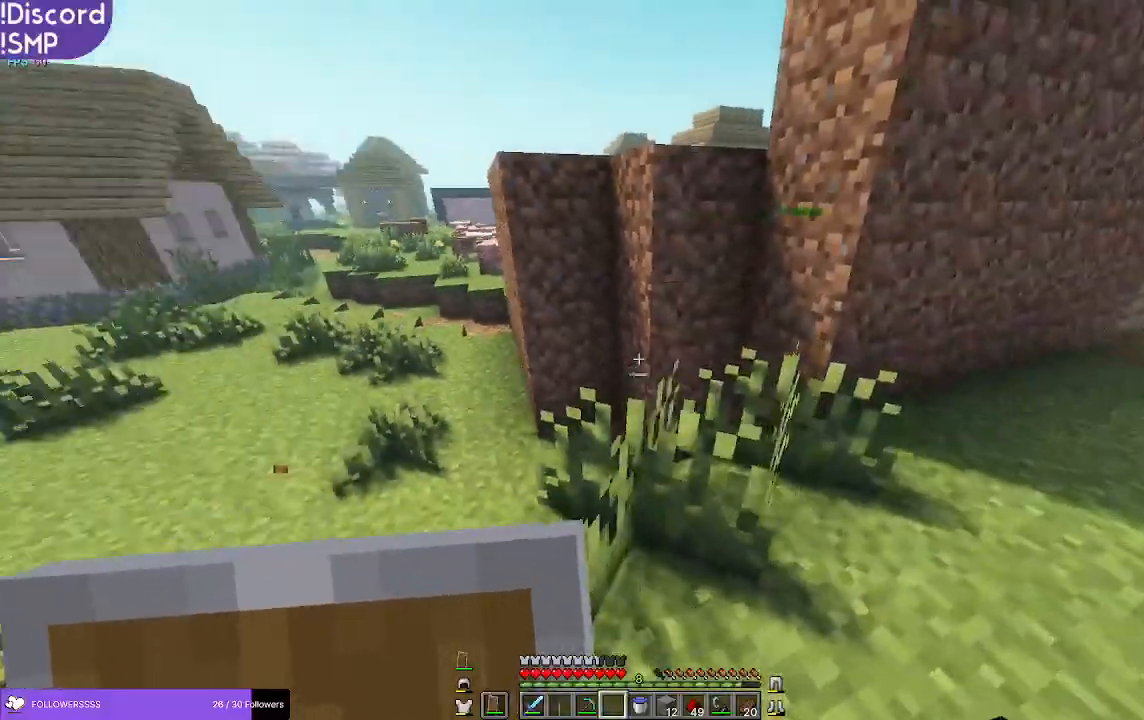
{"keys": [], "mouse": ["left"], "events": [[133, "w", "down"], [267, "mouse_left", "down"], [367, "w", "up"]]}
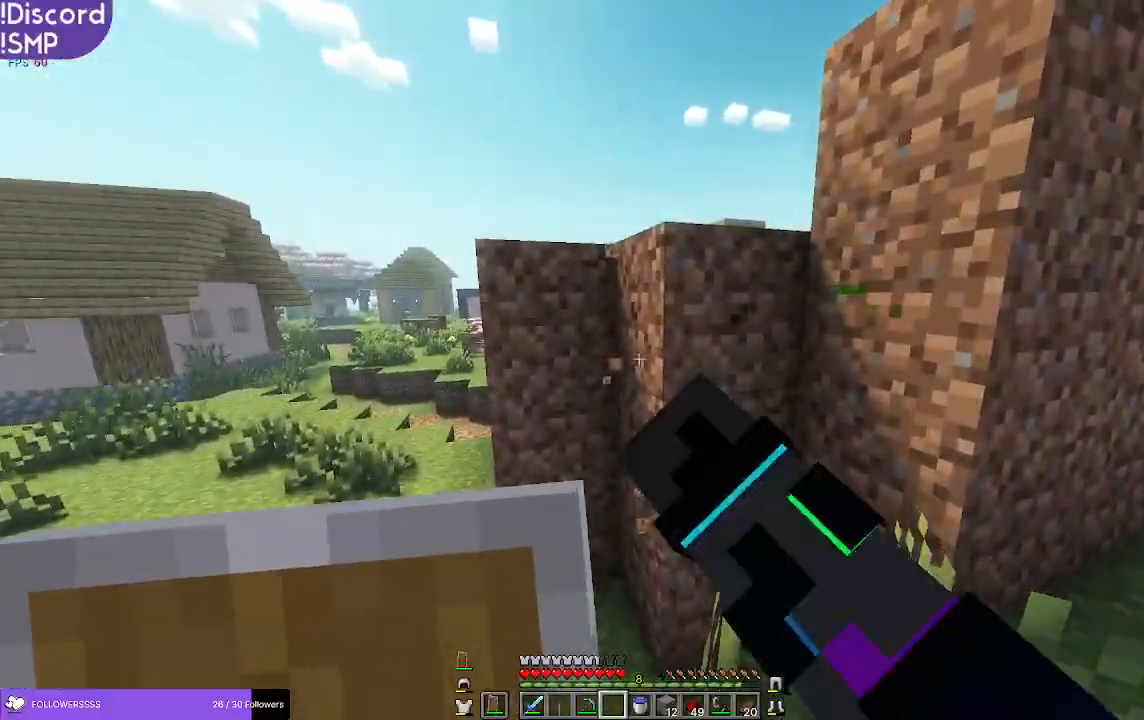
{"keys": [], "mouse": ["left"], "events": []}
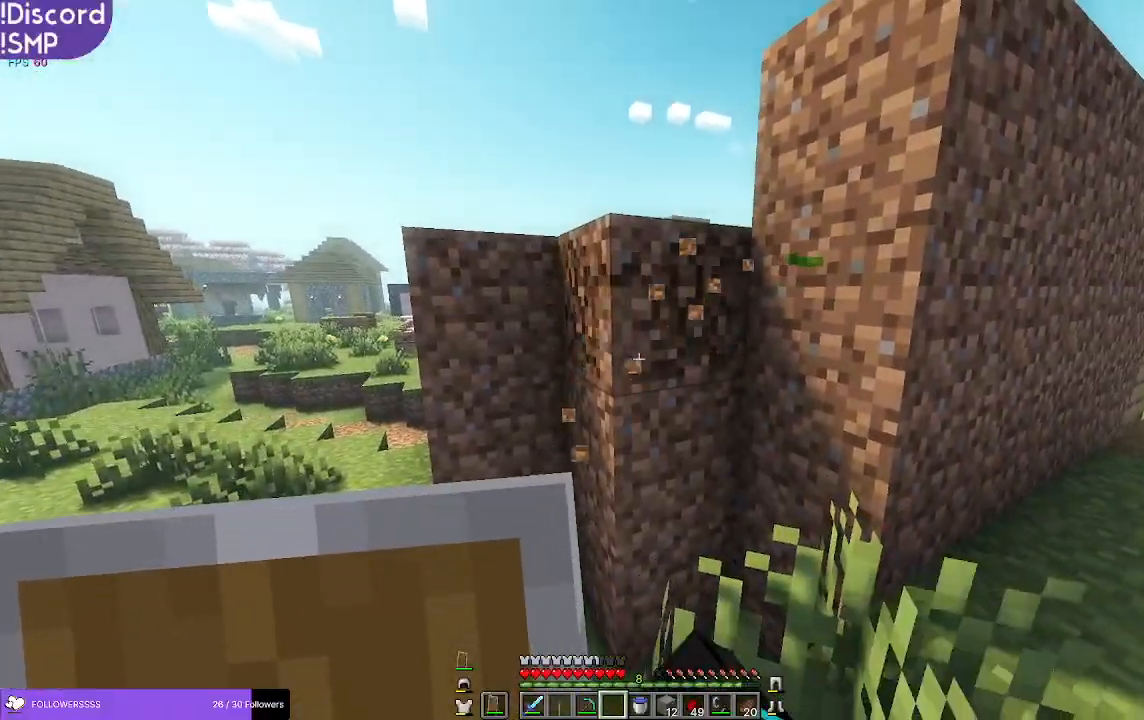
{"keys": ["w"], "mouse": [], "events": [[117, "w", "down"], [450, "mouse_left", "up"]]}